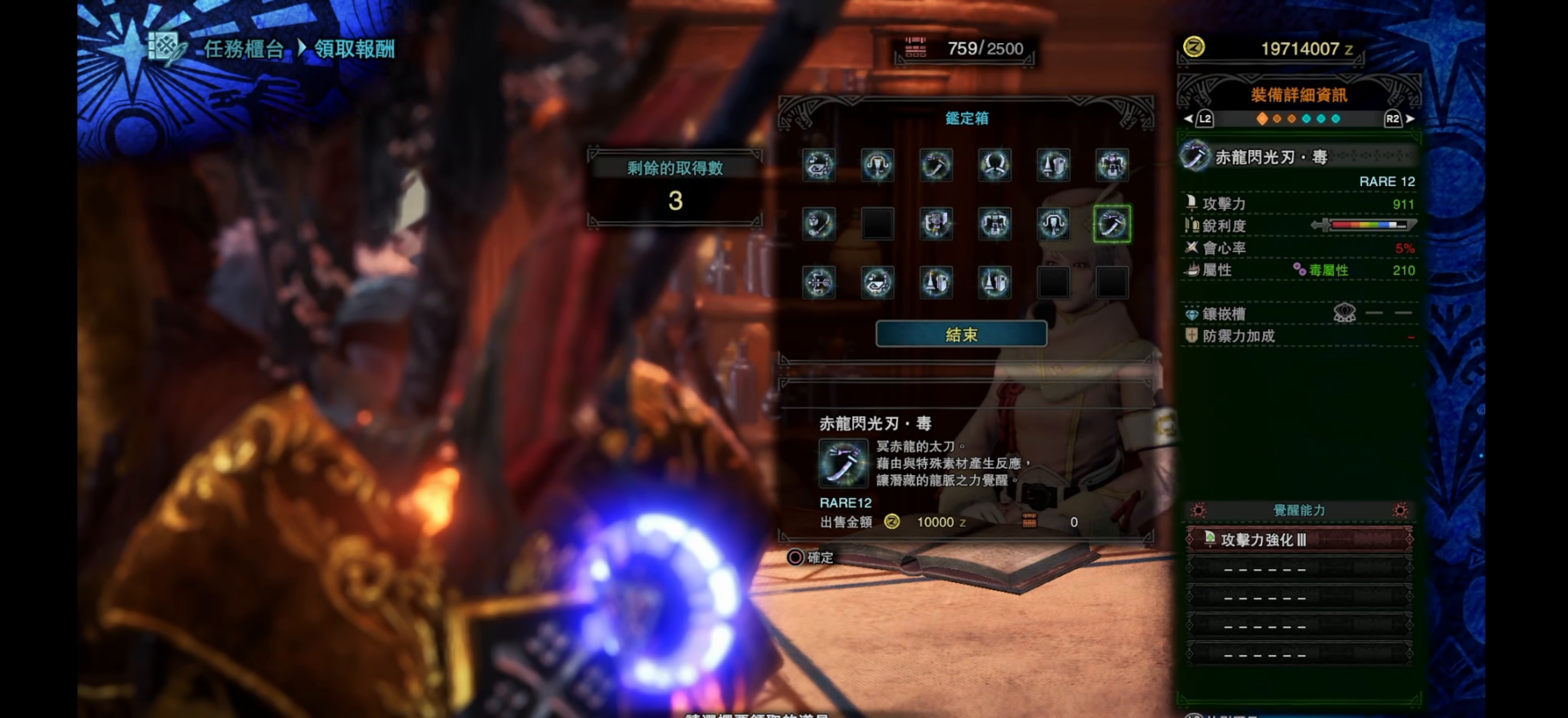
Gameplay with a controller (PlayStation layout); each line is a JSON object with the inputs held at the frame after it. "events" lists button and stick changes between this image and that frame as [ms after this image, input, new state], when the widget could be followed in between.
{"buttons": [], "left_stick": "center", "right_stick": "center", "events": [[250, "CIRCLE", "down"], [400, "CIRCLE", "up"]]}
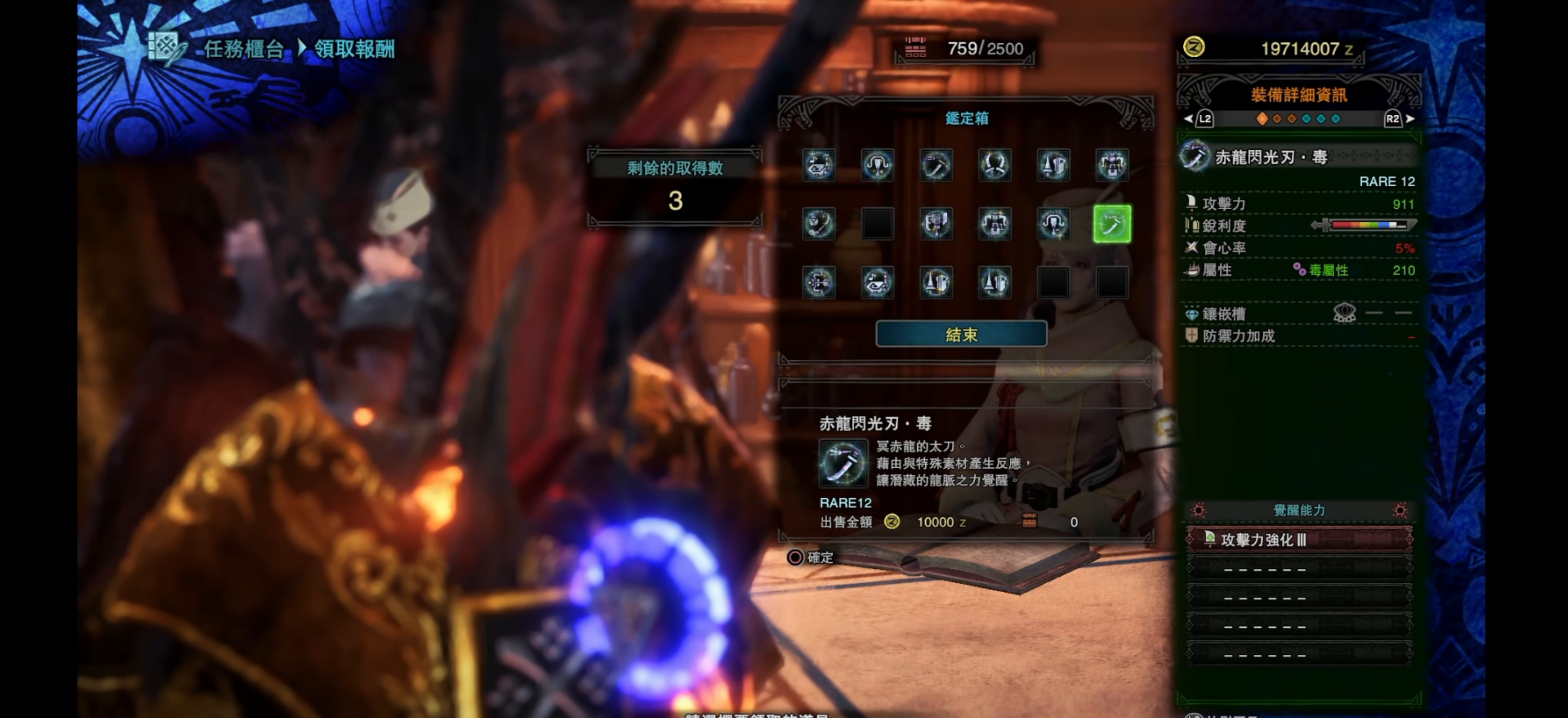
{"buttons": [], "left_stick": "center", "right_stick": "center", "events": [[400, "DPAD_RIGHT", "down"], [500, "DPAD_RIGHT", "up"]]}
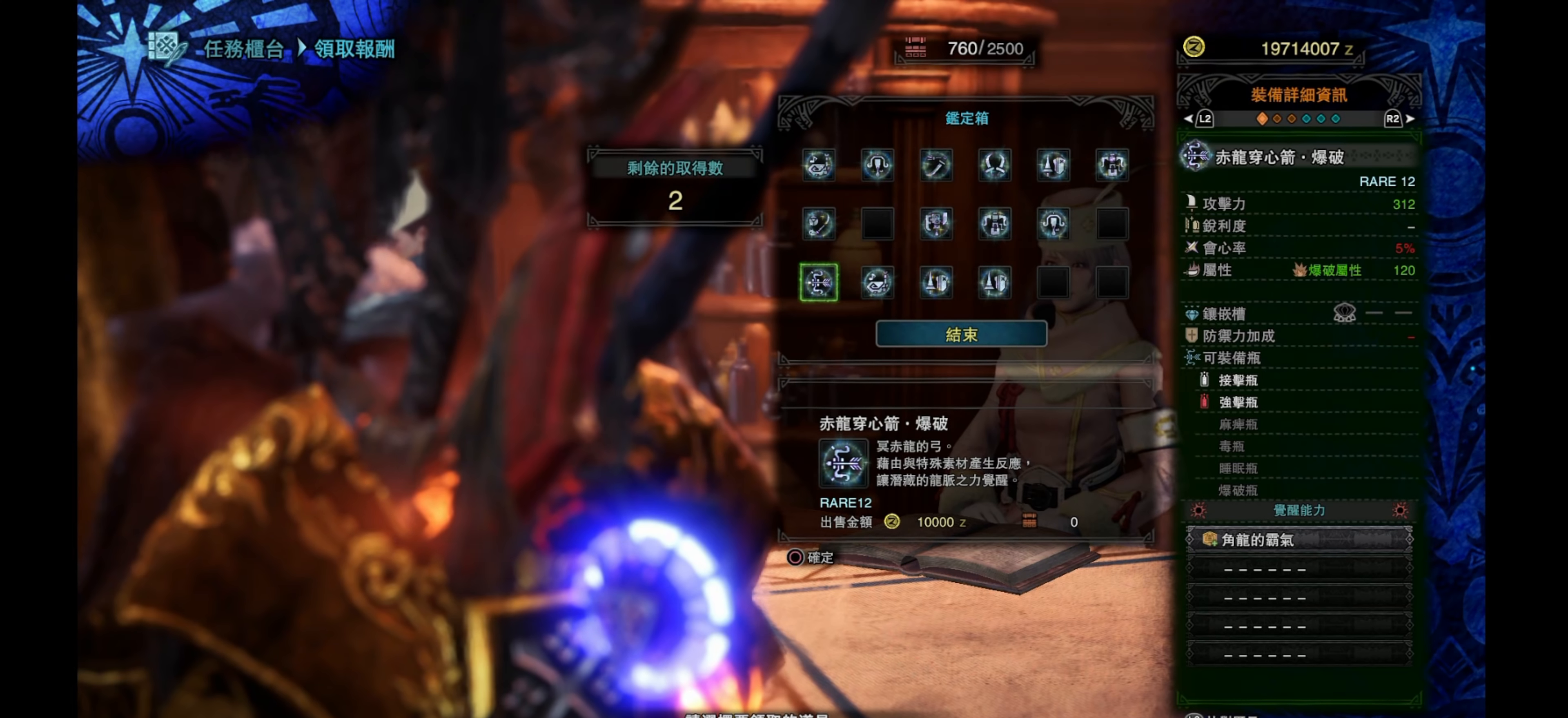
{"buttons": ["DPAD_RIGHT"], "left_stick": "center", "right_stick": "center", "events": [[450, "DPAD_RIGHT", "down"]]}
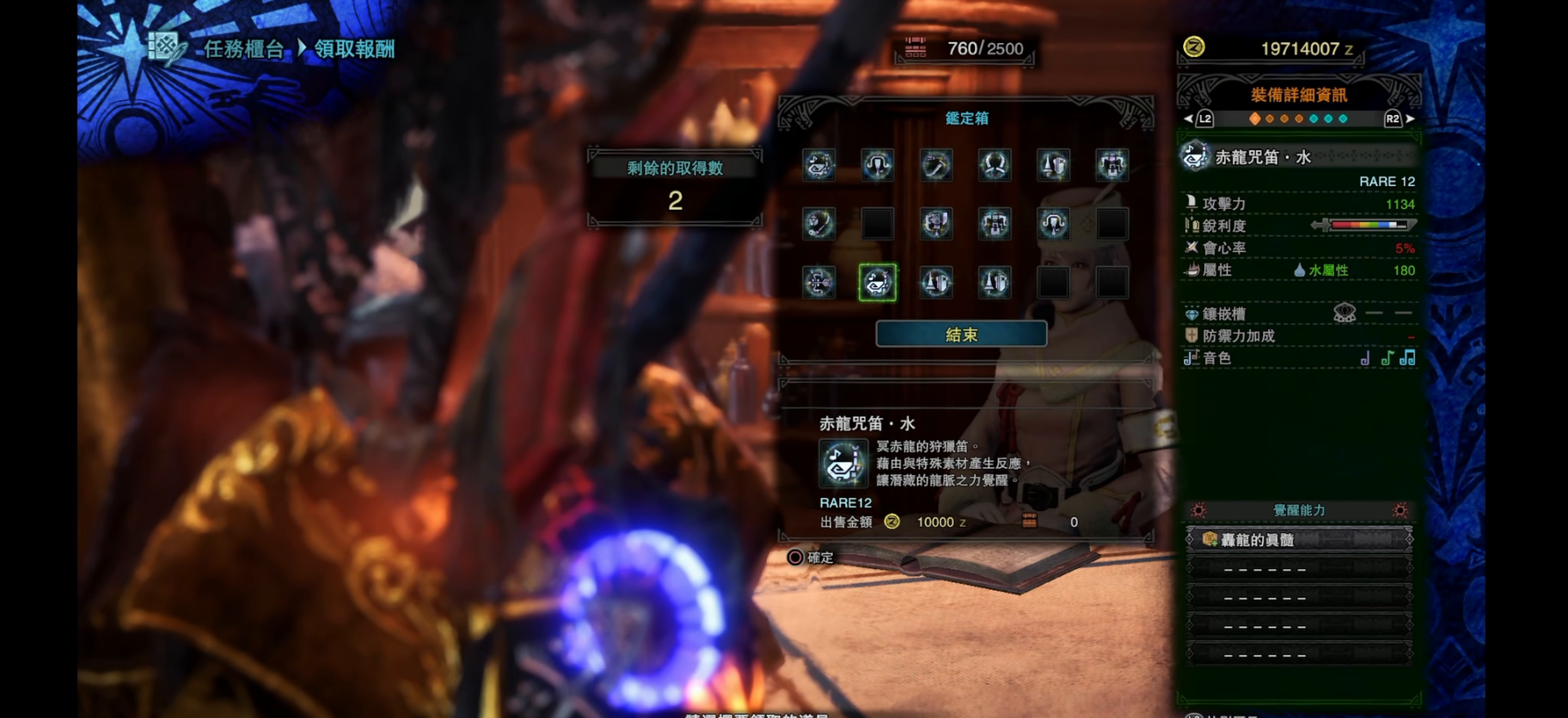
{"buttons": [], "left_stick": "center", "right_stick": "center", "events": [[17, "DPAD_RIGHT", "up"]]}
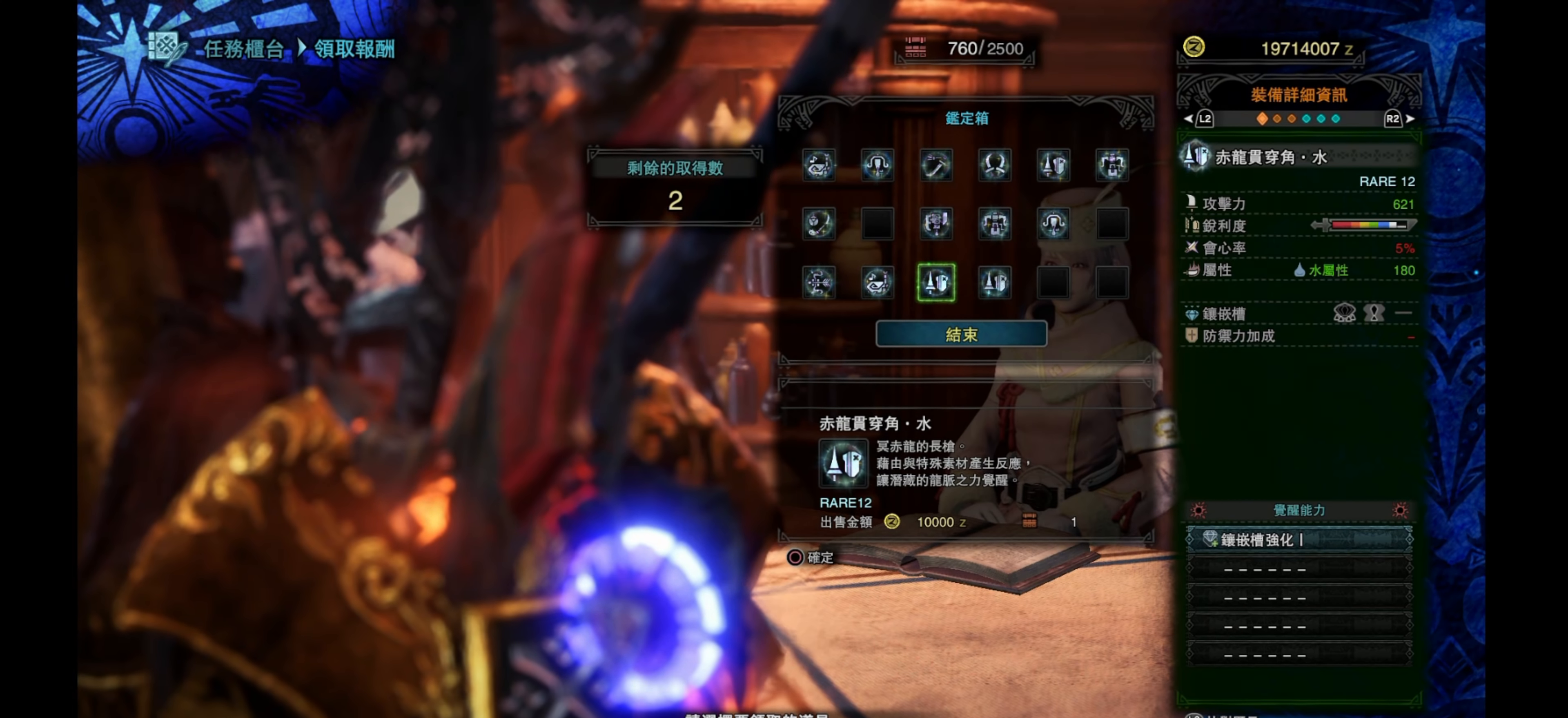
{"buttons": ["DPAD_RIGHT"], "left_stick": "center", "right_stick": "center", "events": [[467, "DPAD_RIGHT", "down"]]}
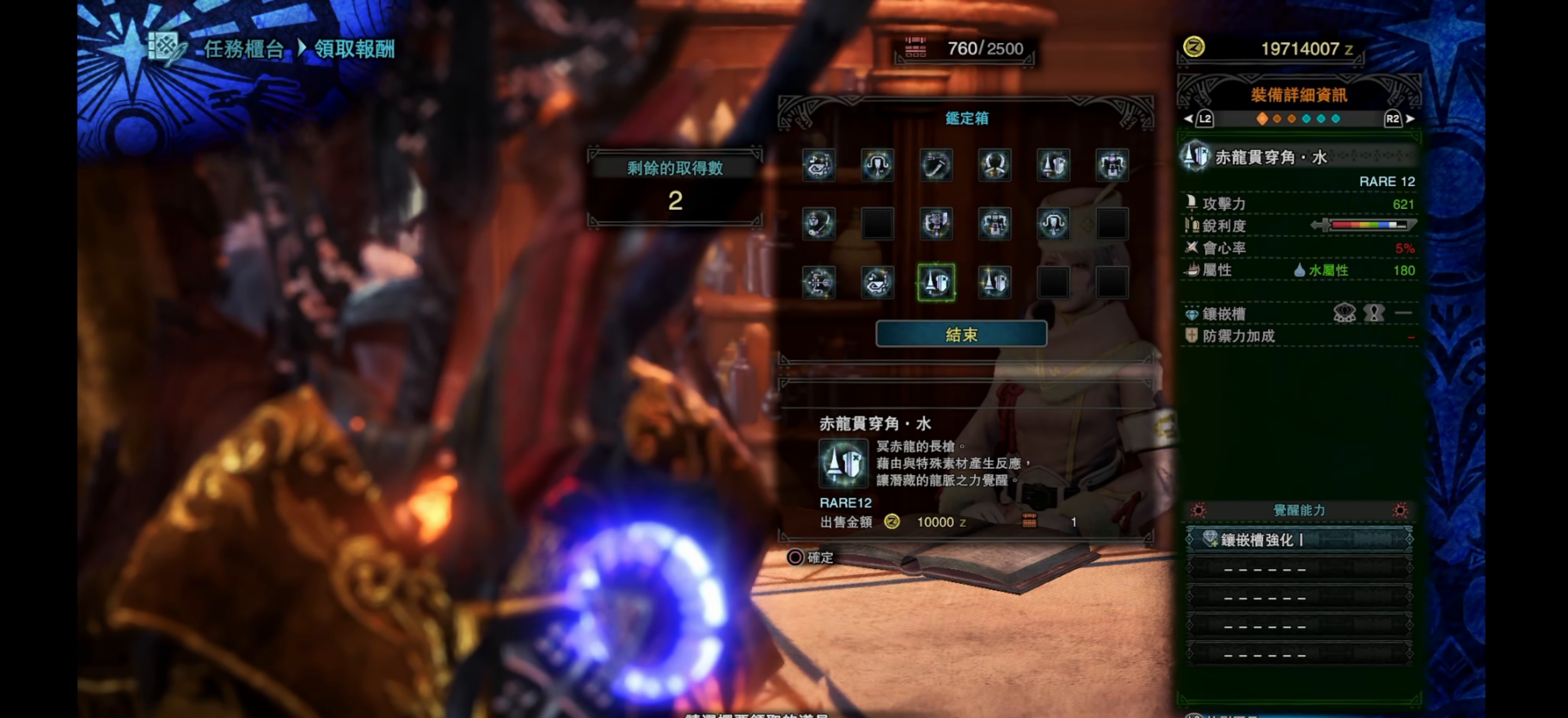
{"buttons": ["DPAD_LEFT"], "left_stick": "center", "right_stick": "center", "events": [[84, "DPAD_RIGHT", "up"], [484, "DPAD_LEFT", "down"]]}
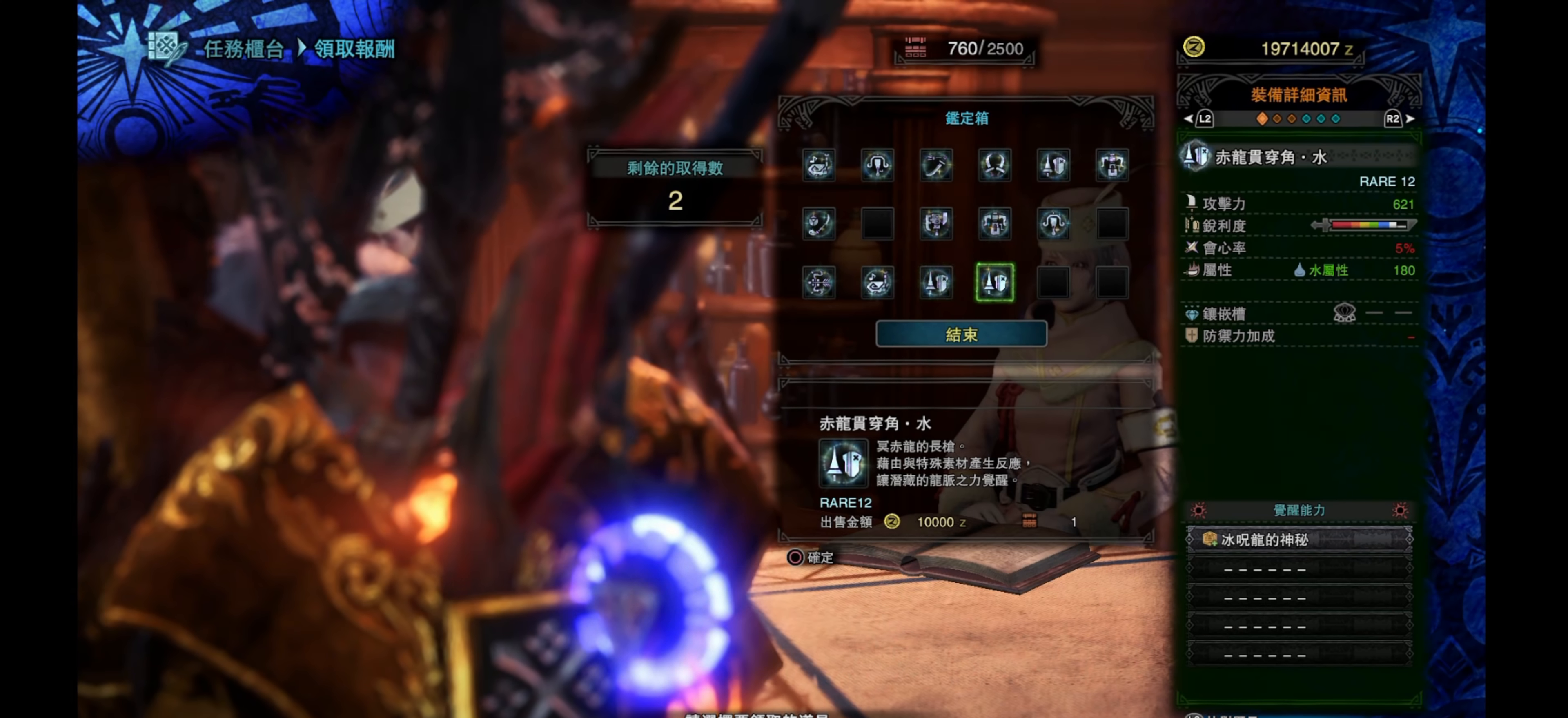
{"buttons": [], "left_stick": "center", "right_stick": "center", "events": [[67, "DPAD_LEFT", "up"], [134, "DPAD_LEFT", "down"], [234, "DPAD_LEFT", "up"]]}
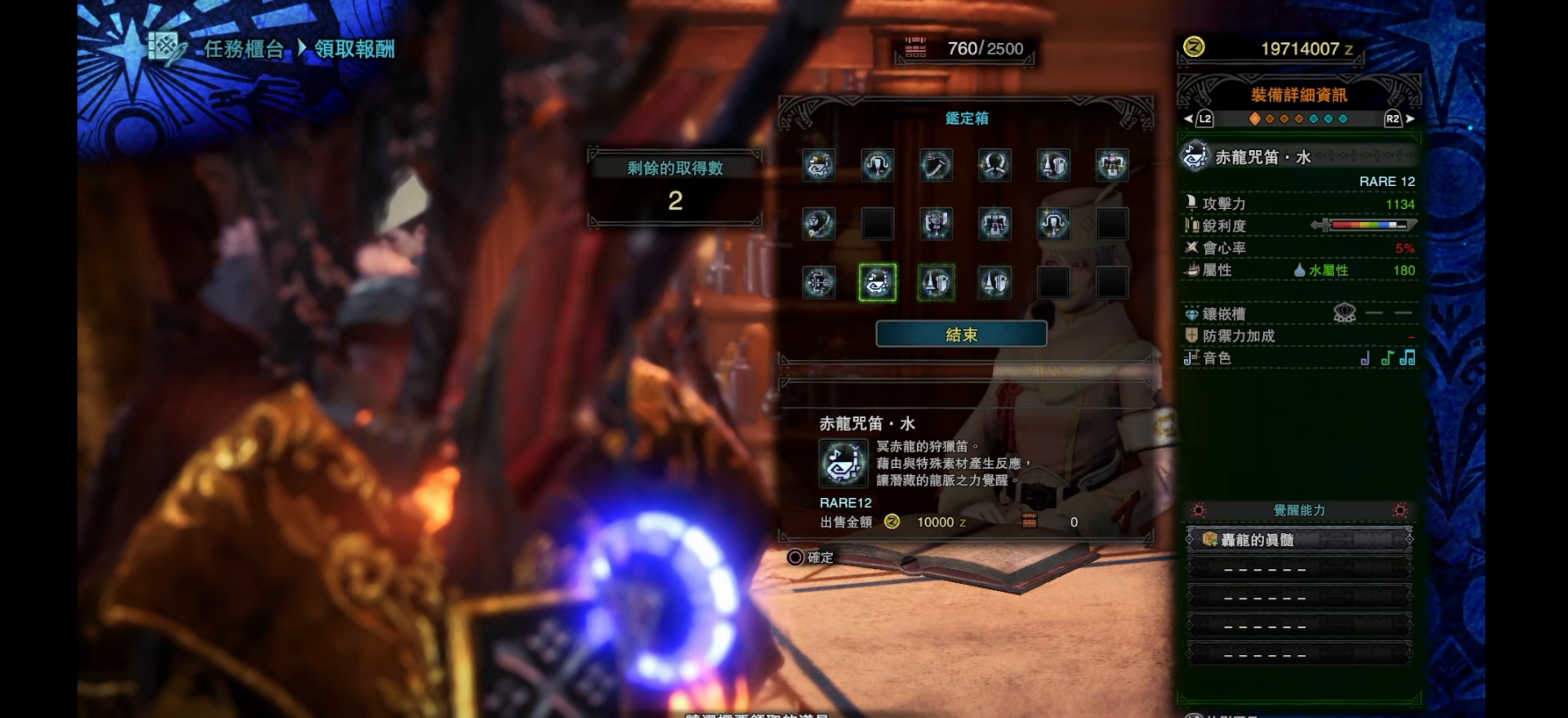
{"buttons": [], "left_stick": "center", "right_stick": "center", "events": [[234, "DPAD_LEFT", "down"], [350, "DPAD_LEFT", "up"]]}
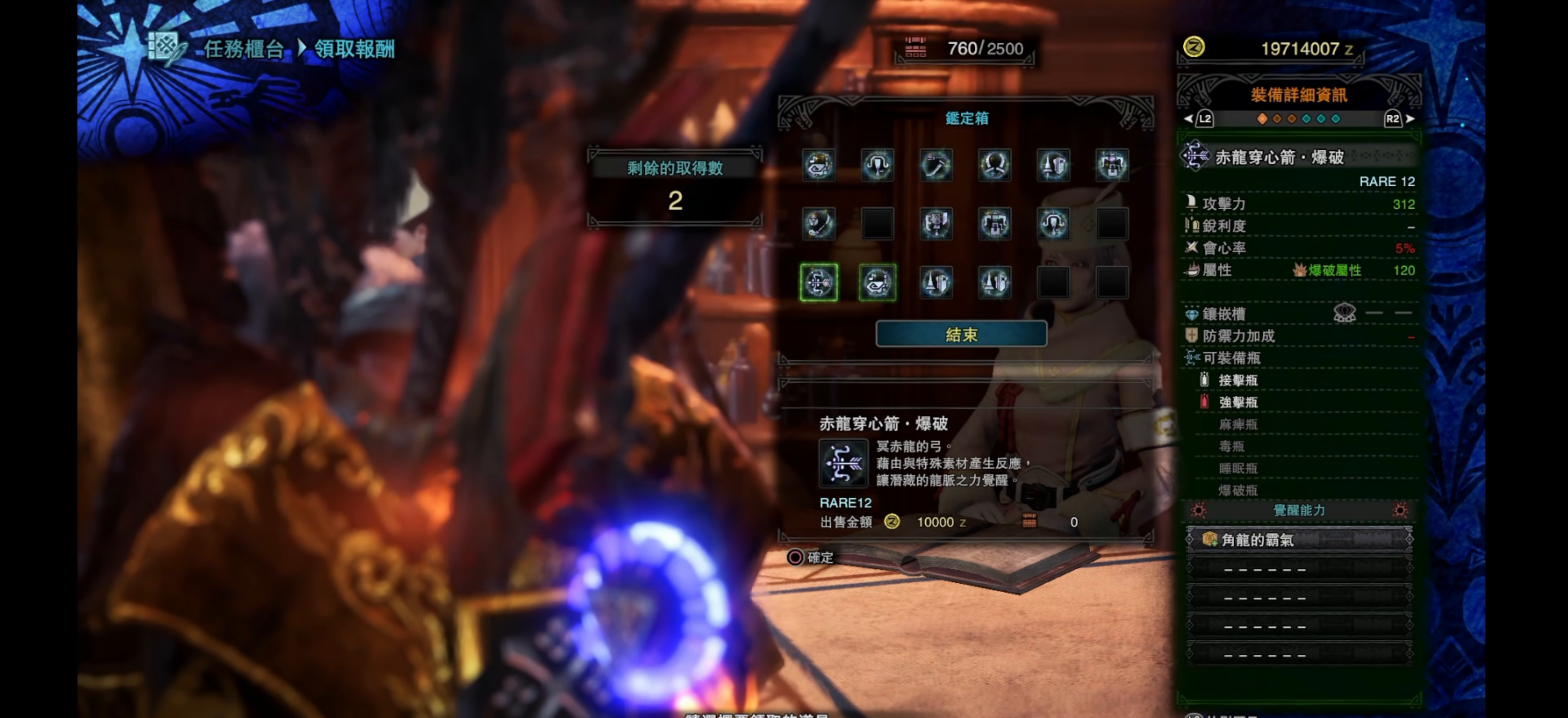
{"buttons": [], "left_stick": "center", "right_stick": "center", "events": []}
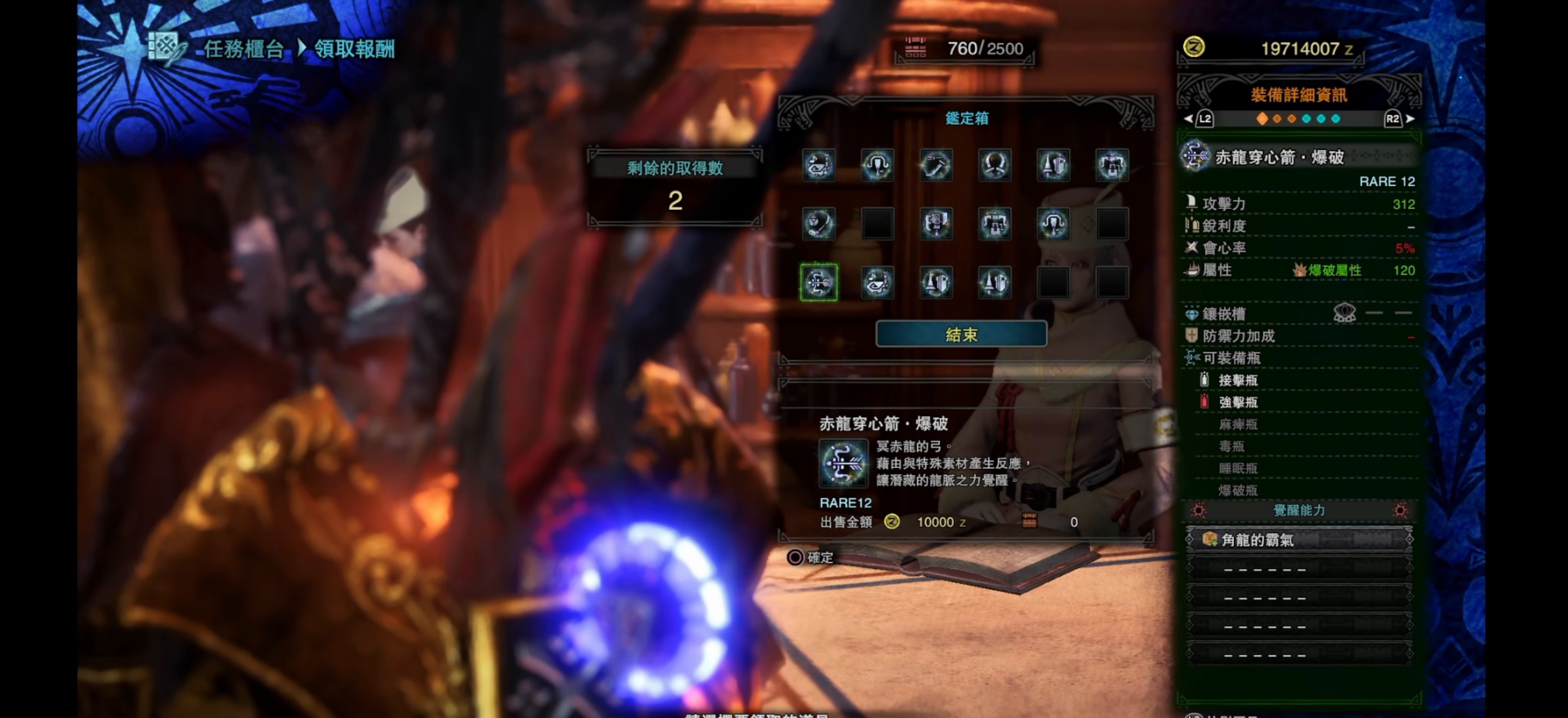
{"buttons": ["DPAD_UP"], "left_stick": "center", "right_stick": "center", "events": [[50, "DPAD_UP", "down"], [184, "DPAD_UP", "up"], [467, "DPAD_UP", "down"]]}
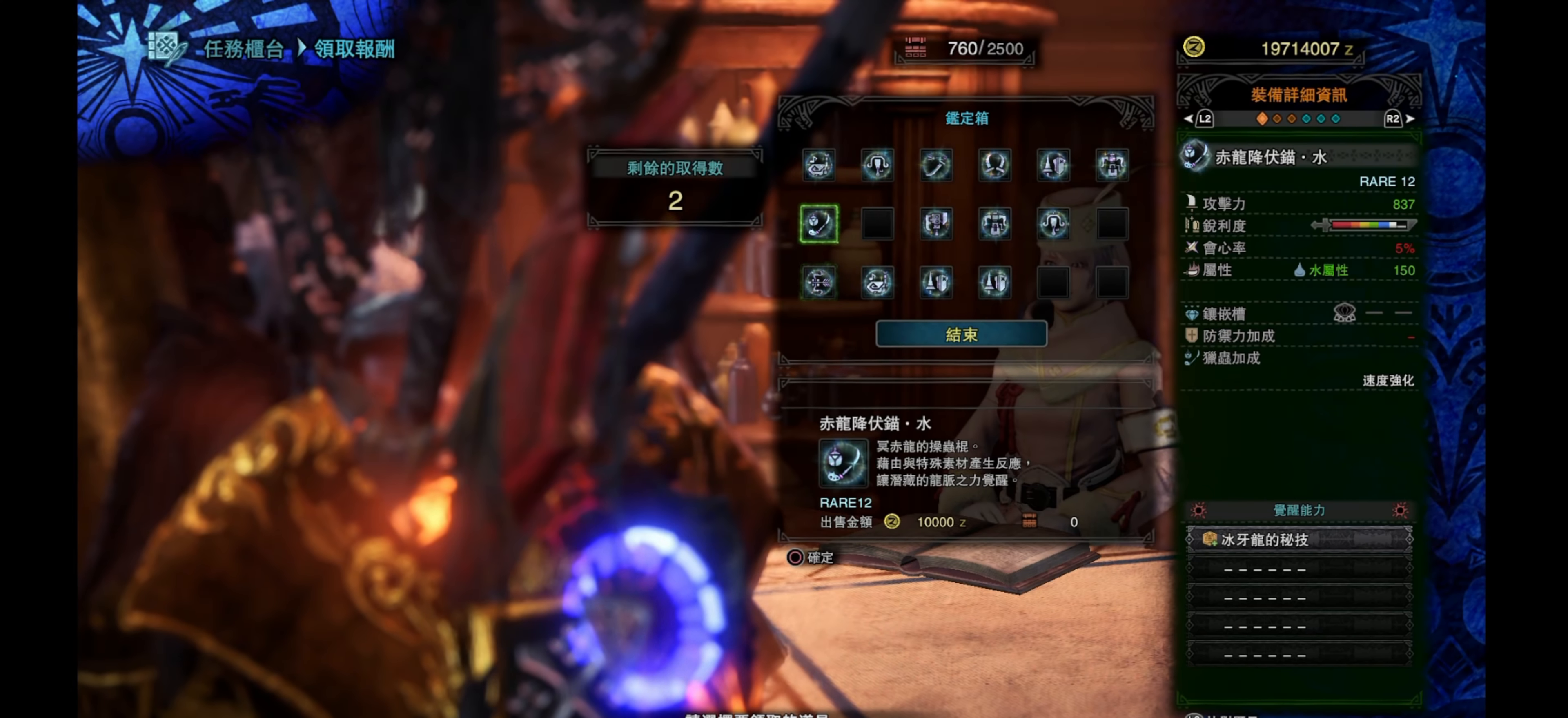
{"buttons": [], "left_stick": "center", "right_stick": "center", "events": [[84, "DPAD_UP", "up"]]}
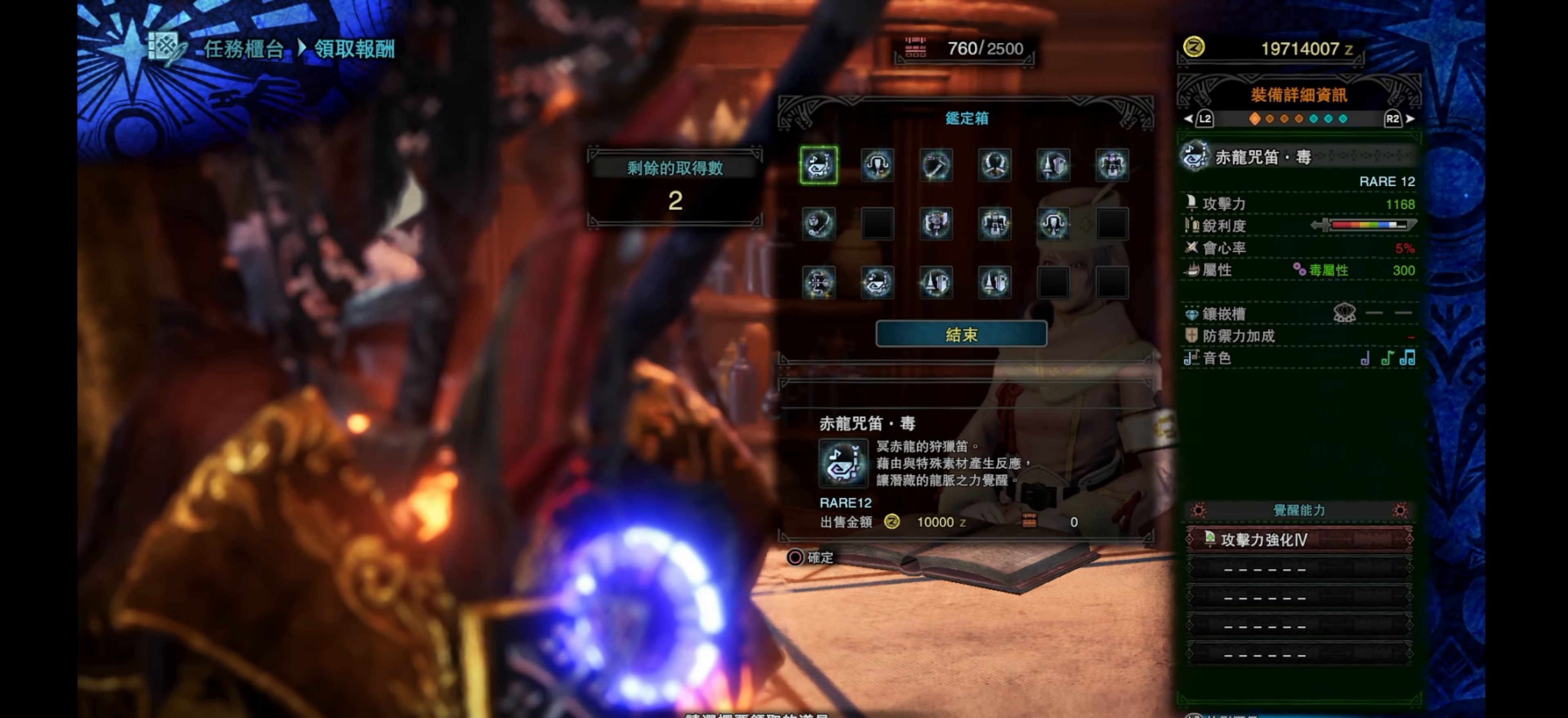
{"buttons": [], "left_stick": "center", "right_stick": "center", "events": []}
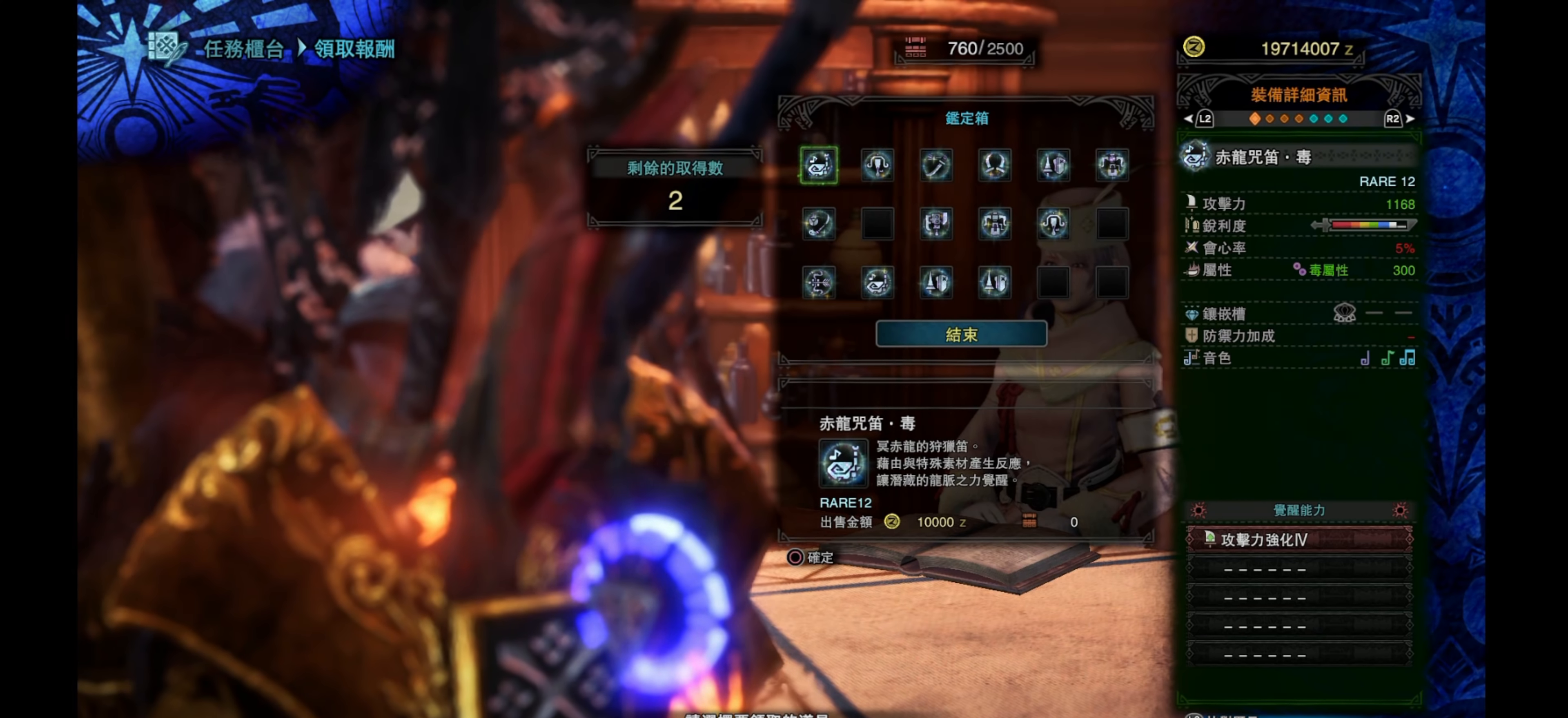
{"buttons": [], "left_stick": "center", "right_stick": "center", "events": [[83, "DPAD_RIGHT", "down"], [183, "DPAD_RIGHT", "up"]]}
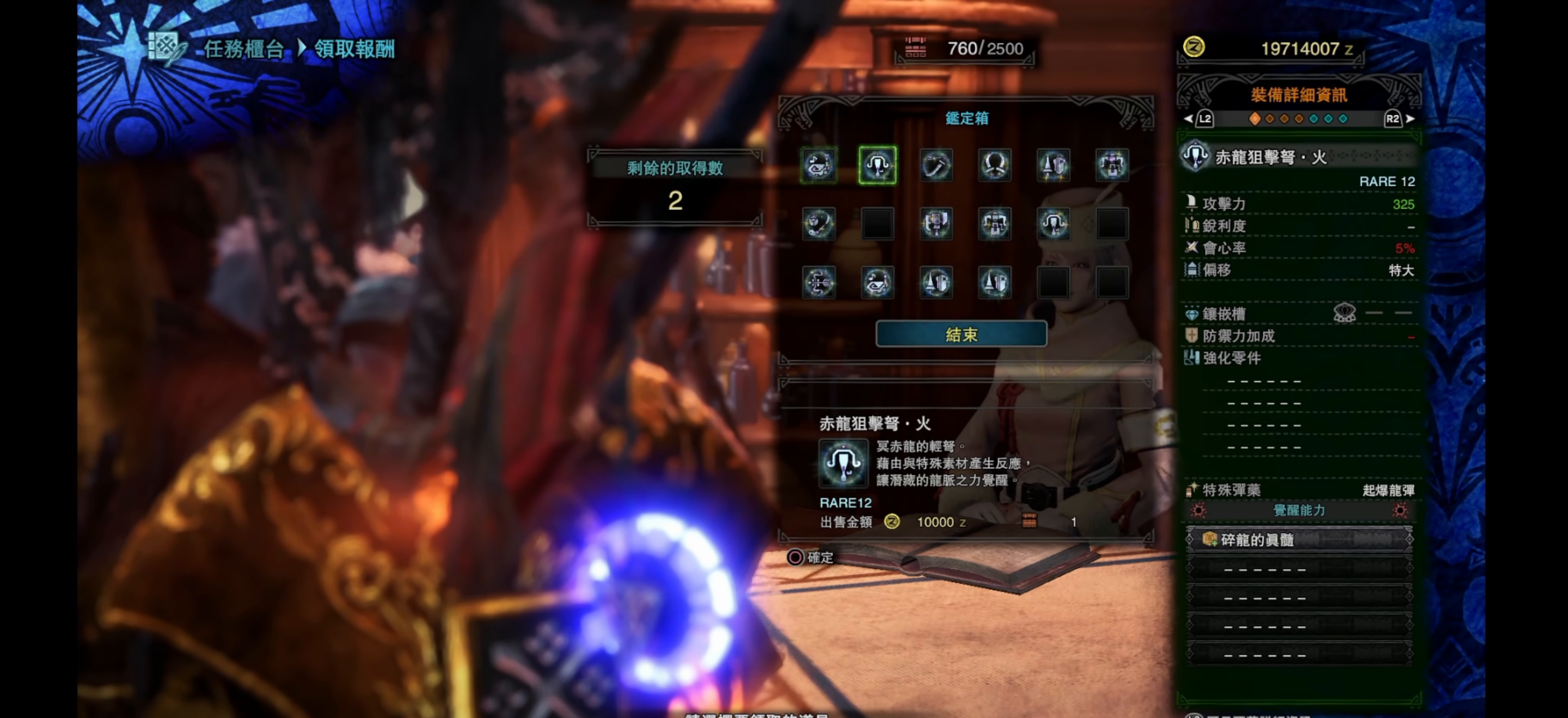
{"buttons": [], "left_stick": "center", "right_stick": "center", "events": [[366, "DPAD_RIGHT", "down"], [483, "DPAD_RIGHT", "up"]]}
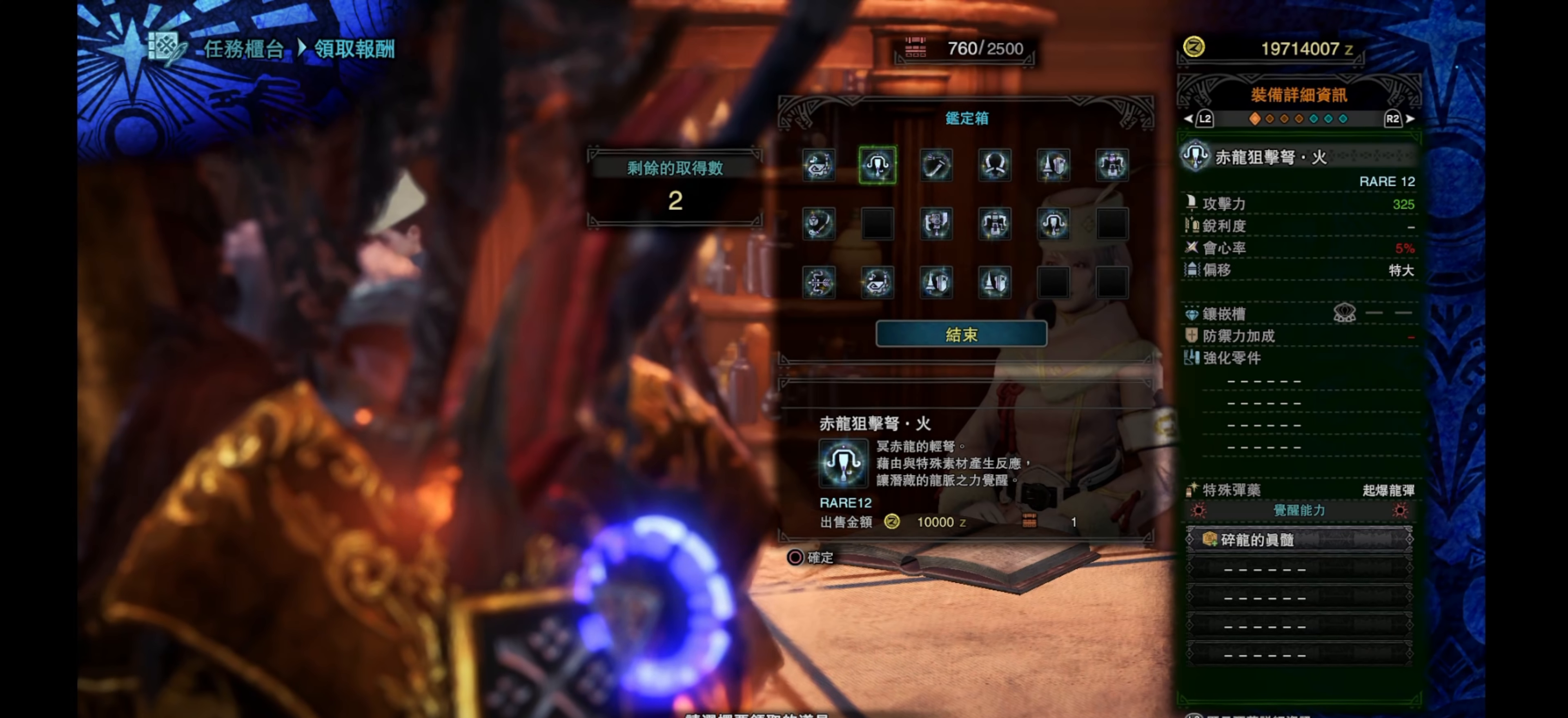
{"buttons": ["DPAD_RIGHT"], "left_stick": "center", "right_stick": "center", "events": [[500, "DPAD_RIGHT", "down"]]}
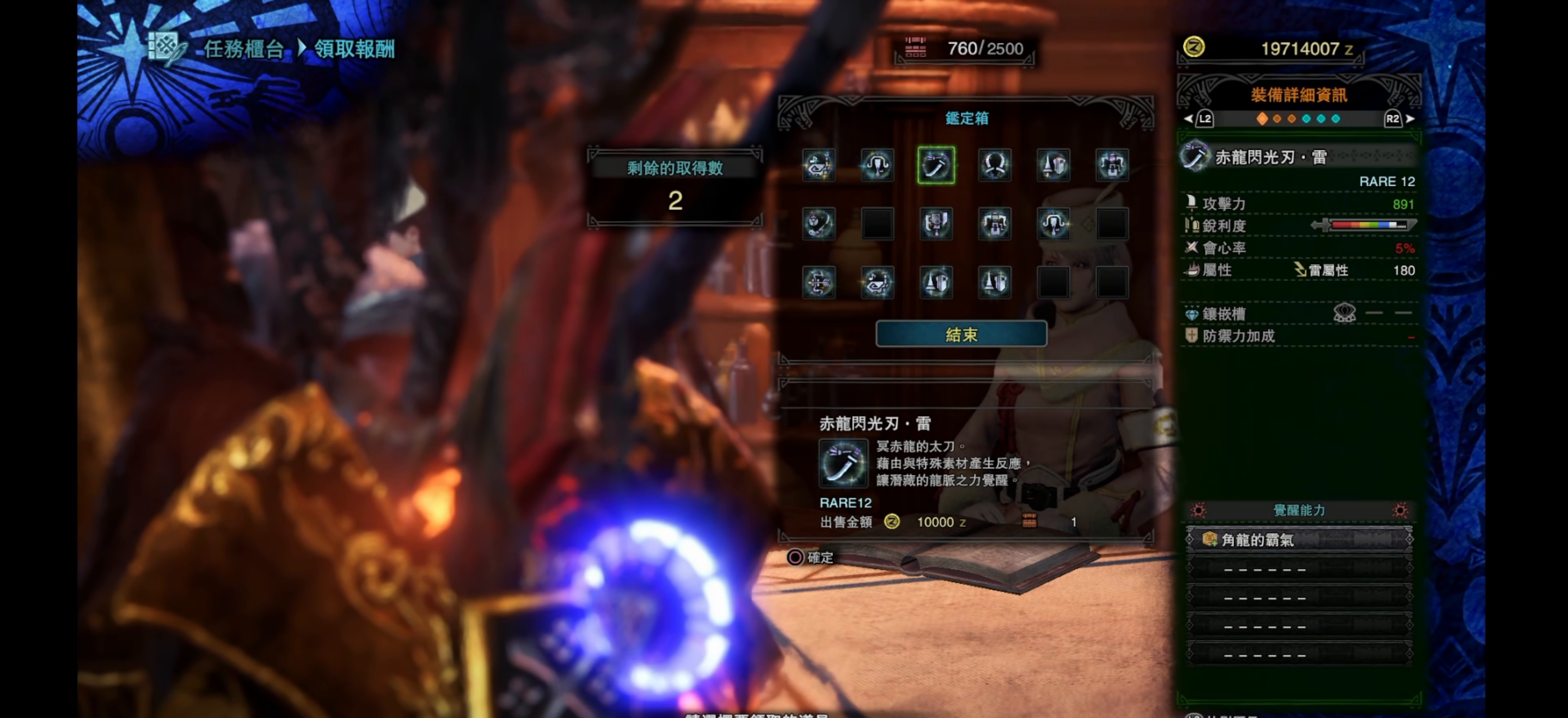
{"buttons": [], "left_stick": "center", "right_stick": "center", "events": [[116, "DPAD_RIGHT", "up"]]}
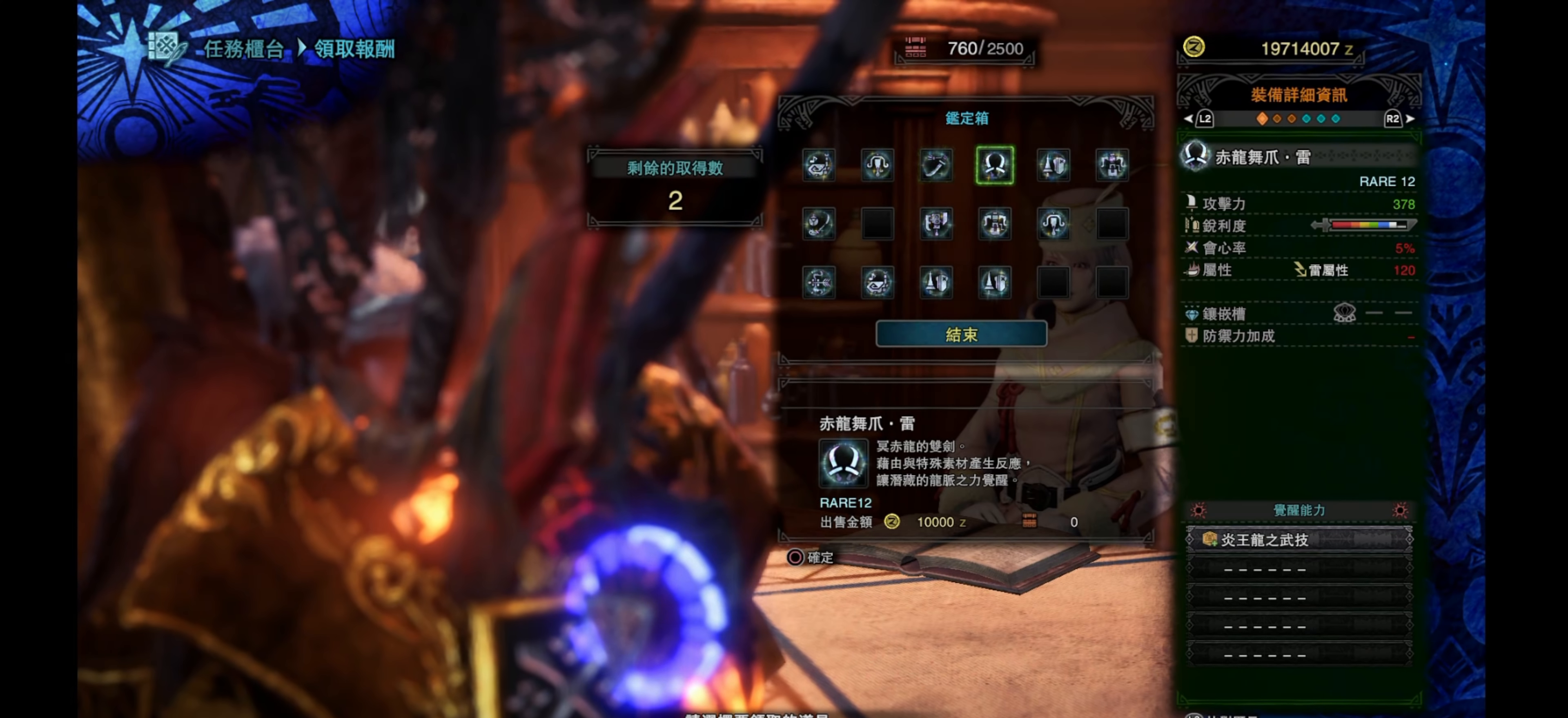
{"buttons": [], "left_stick": "center", "right_stick": "center", "events": []}
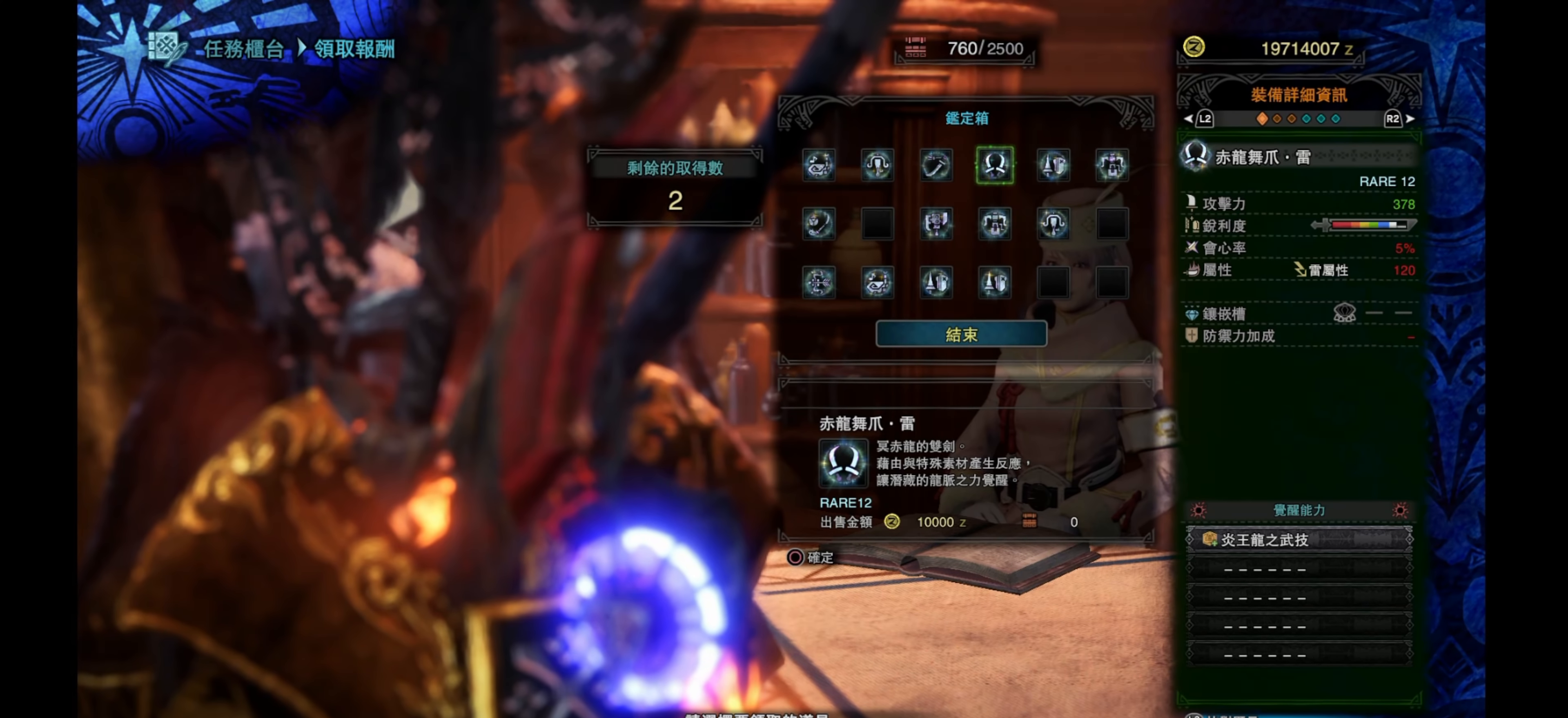
{"buttons": [], "left_stick": "center", "right_stick": "center", "events": [[100, "DPAD_RIGHT", "down"], [200, "DPAD_RIGHT", "up"]]}
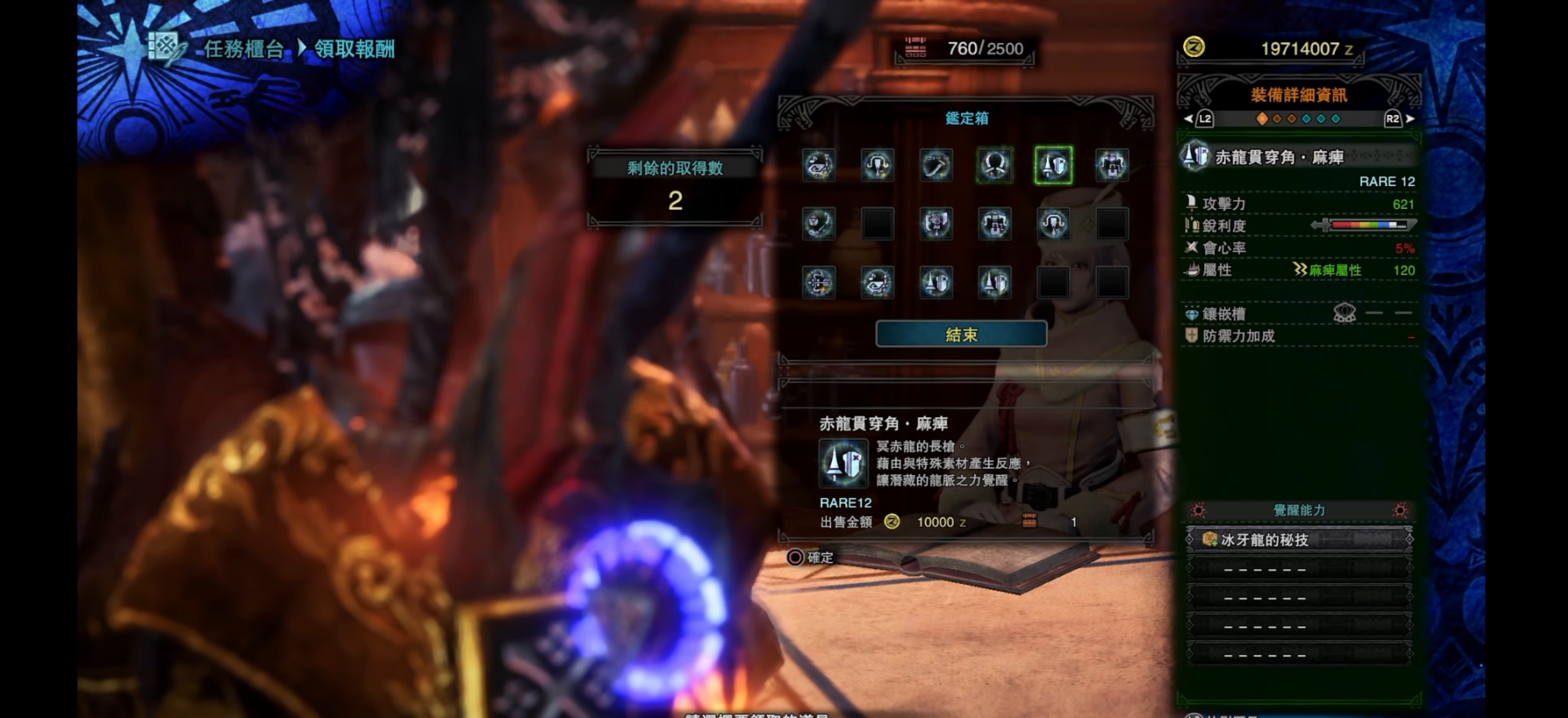
{"buttons": [], "left_stick": "center", "right_stick": "center", "events": [[350, "DPAD_RIGHT", "down"], [466, "DPAD_RIGHT", "up"]]}
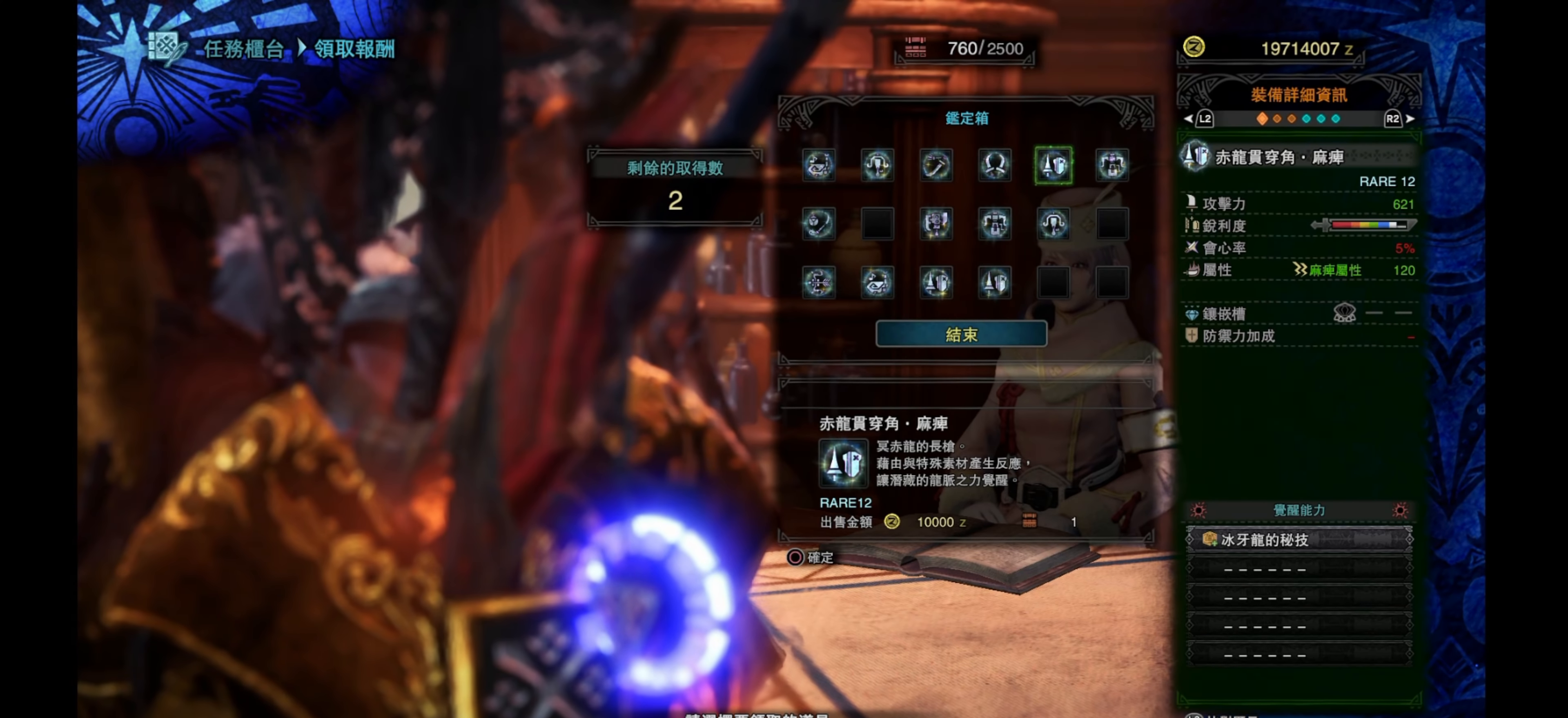
{"buttons": [], "left_stick": "center", "right_stick": "center", "events": []}
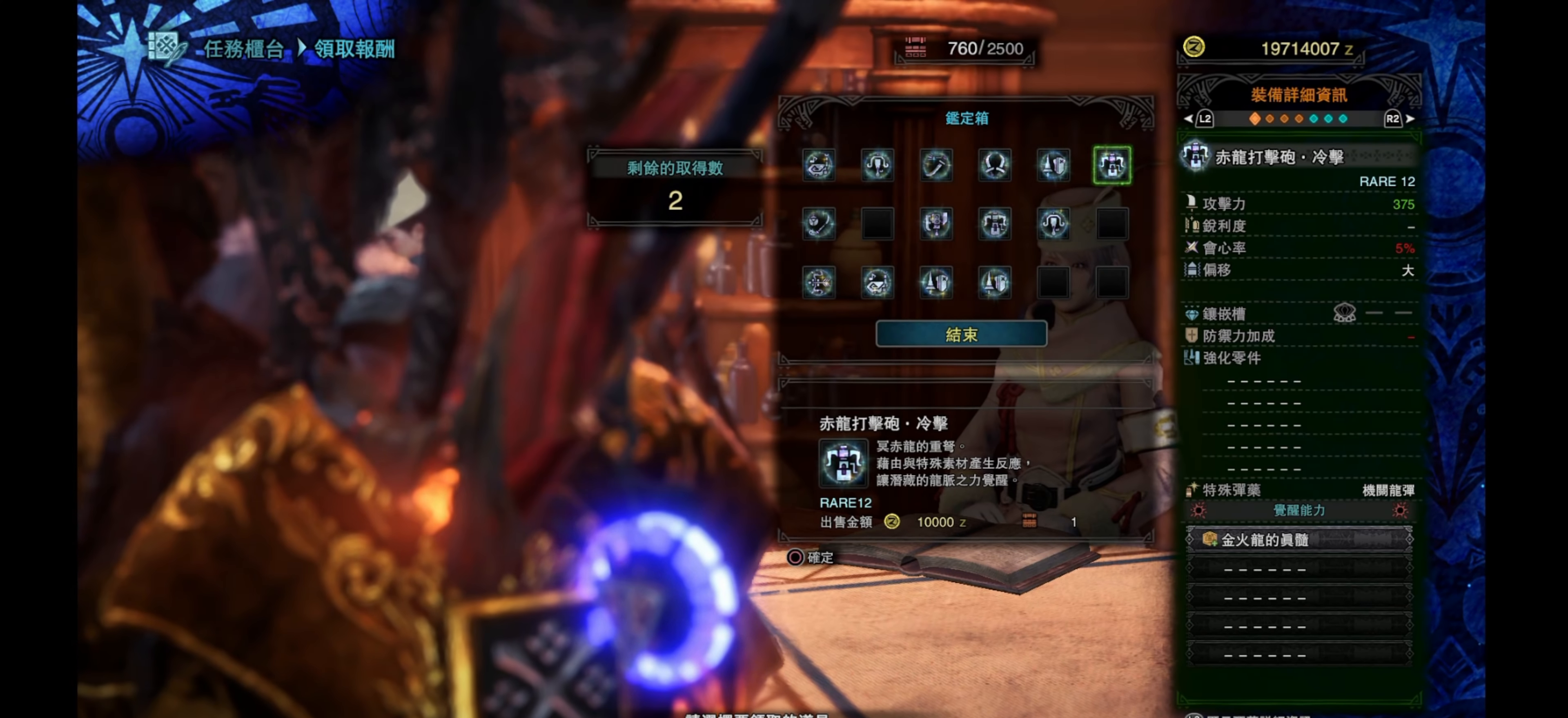
{"buttons": [], "left_stick": "center", "right_stick": "center", "events": [[100, "DPAD_LEFT", "down"], [166, "DPAD_LEFT", "up"], [250, "DPAD_LEFT", "down"], [350, "DPAD_LEFT", "up"]]}
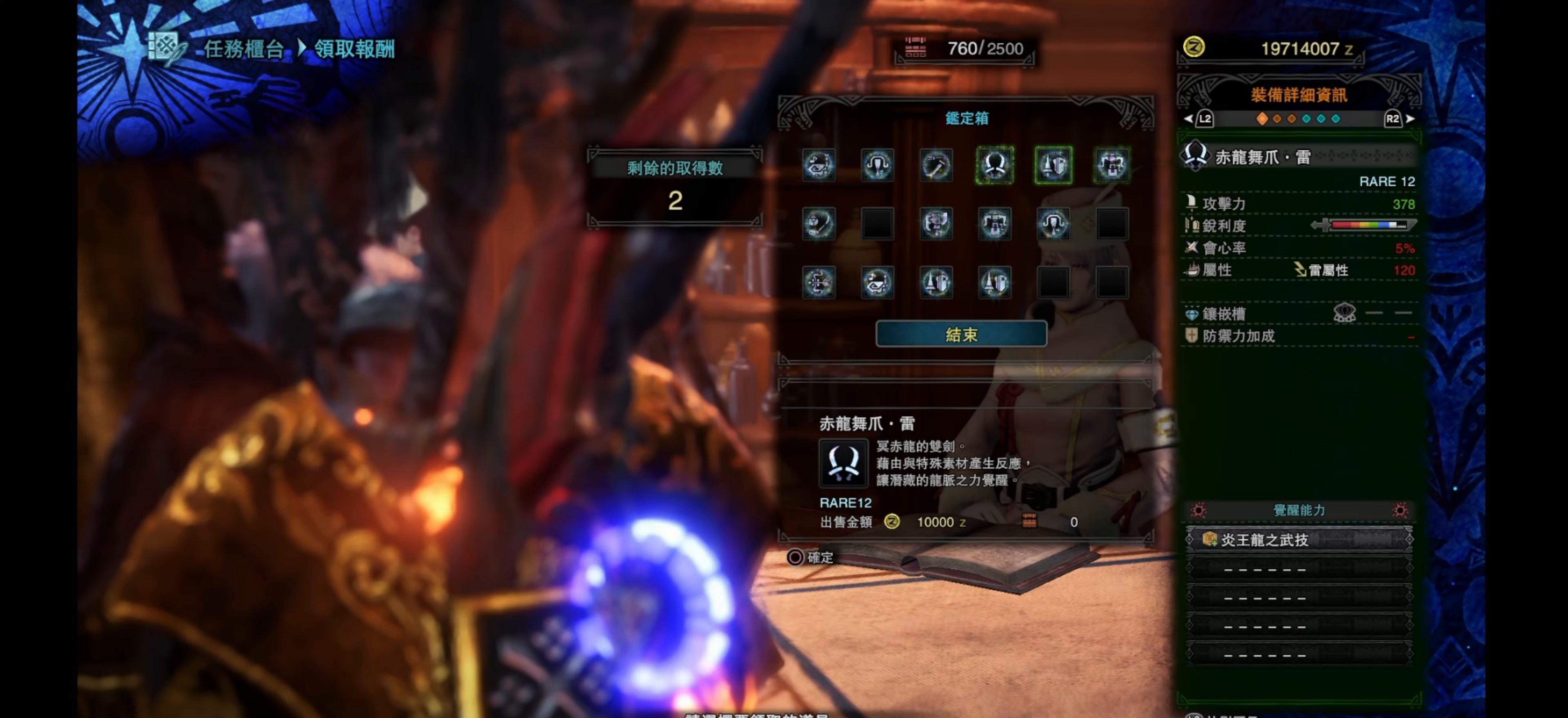
{"buttons": ["CIRCLE"], "left_stick": "center", "right_stick": "center", "events": [[483, "CIRCLE", "down"]]}
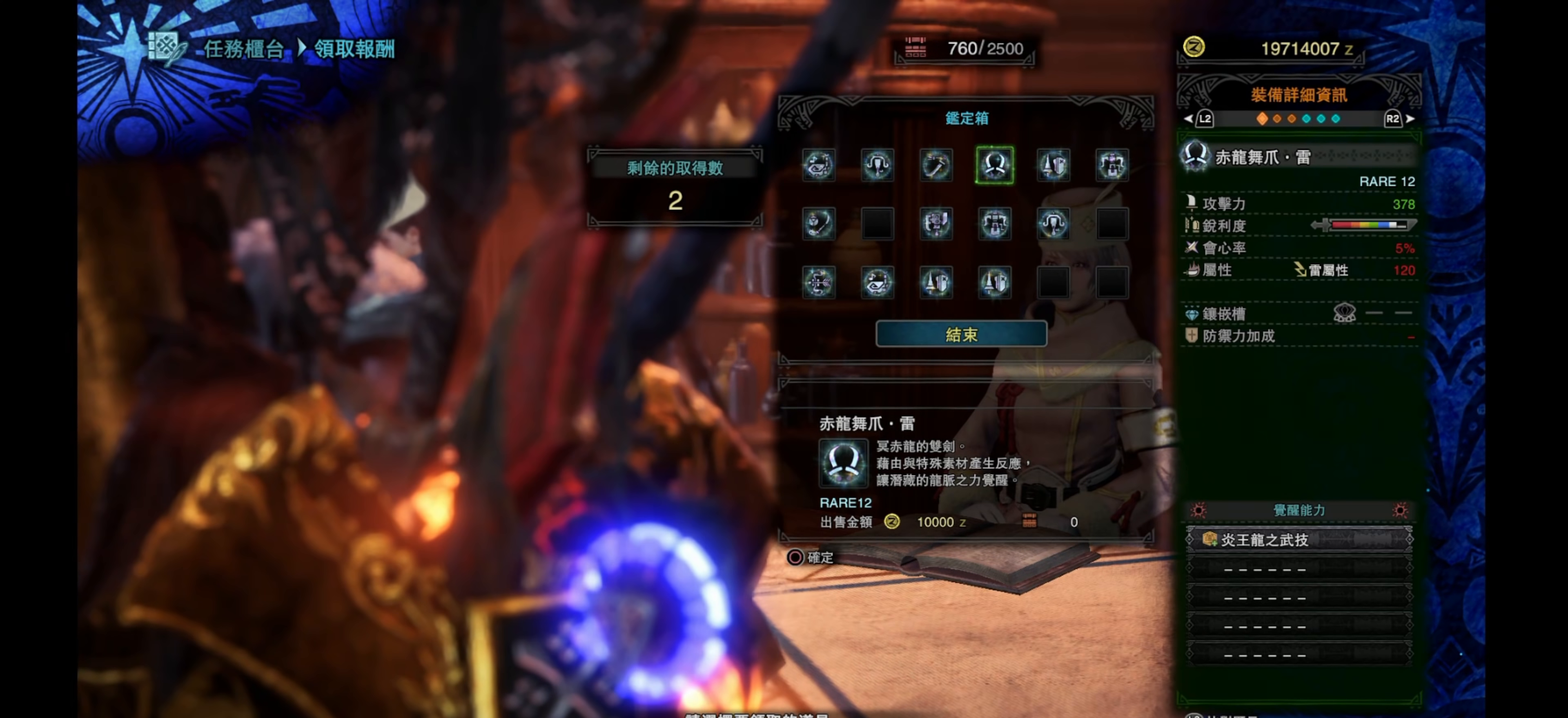
{"buttons": [], "left_stick": "center", "right_stick": "center", "events": [[117, "CIRCLE", "up"]]}
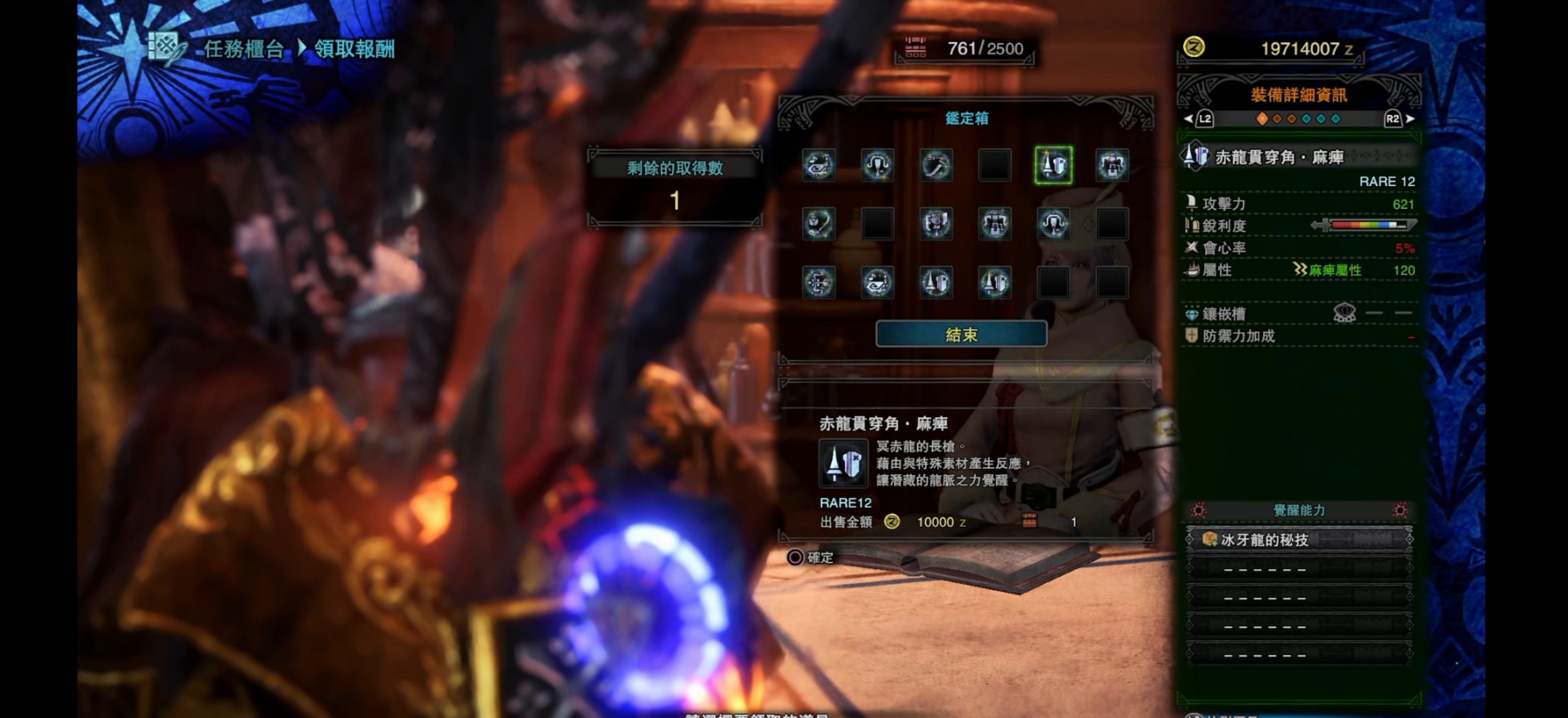
{"buttons": [], "left_stick": "center", "right_stick": "center", "events": [[133, "DPAD_DOWN", "down"], [233, "DPAD_DOWN", "up"]]}
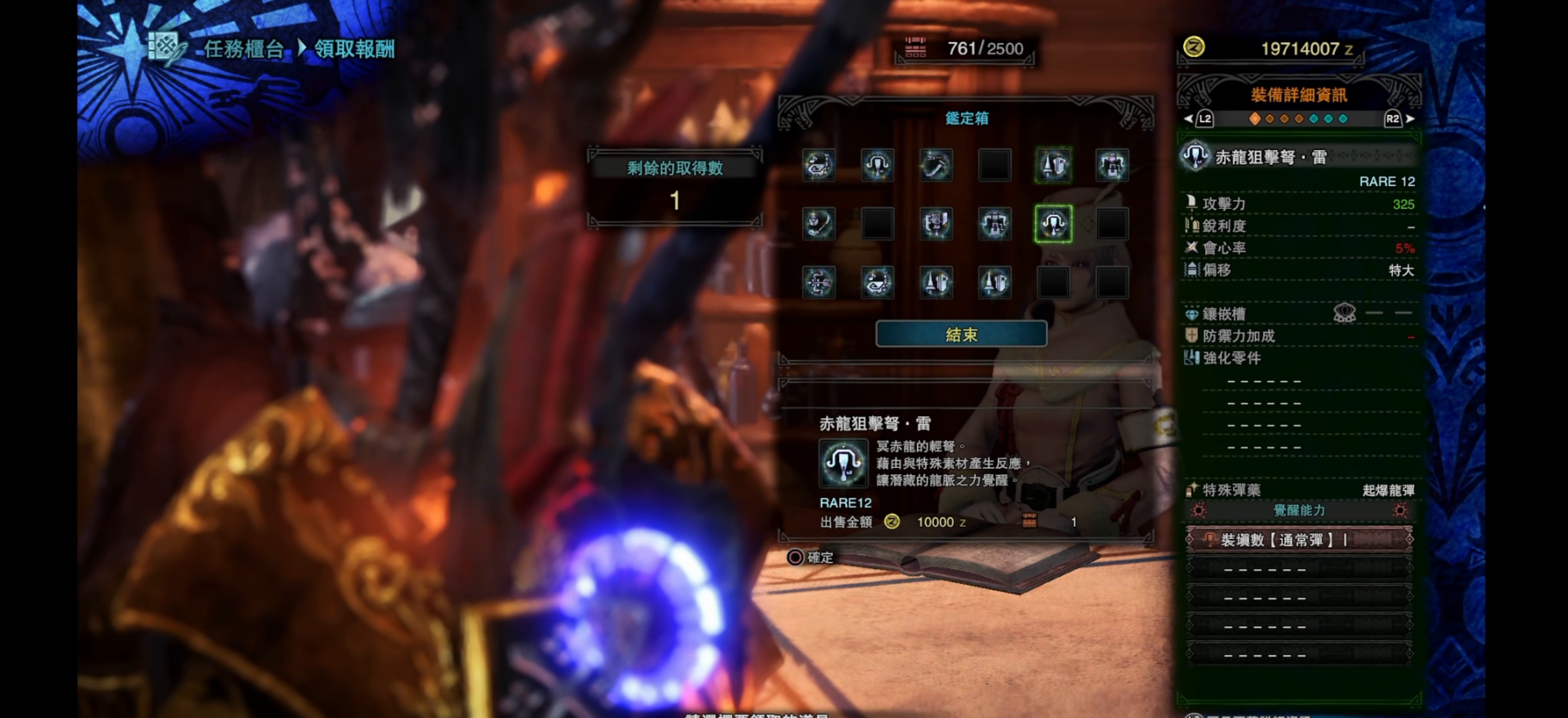
{"buttons": [], "left_stick": "center", "right_stick": "center", "events": [[350, "DPAD_LEFT", "down"], [450, "DPAD_LEFT", "up"]]}
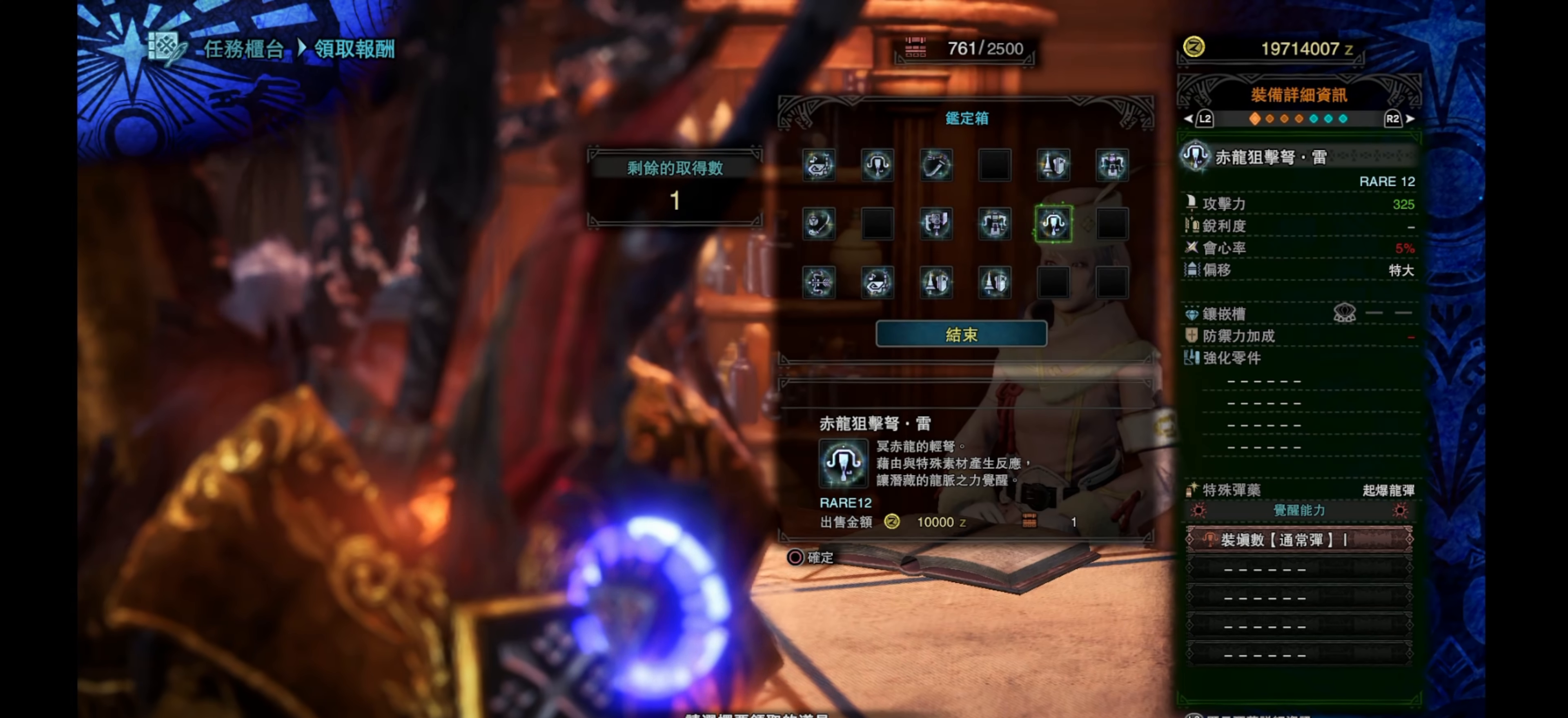
{"buttons": [], "left_stick": "center", "right_stick": "center", "events": [[233, "DPAD_LEFT", "down"], [350, "DPAD_LEFT", "up"]]}
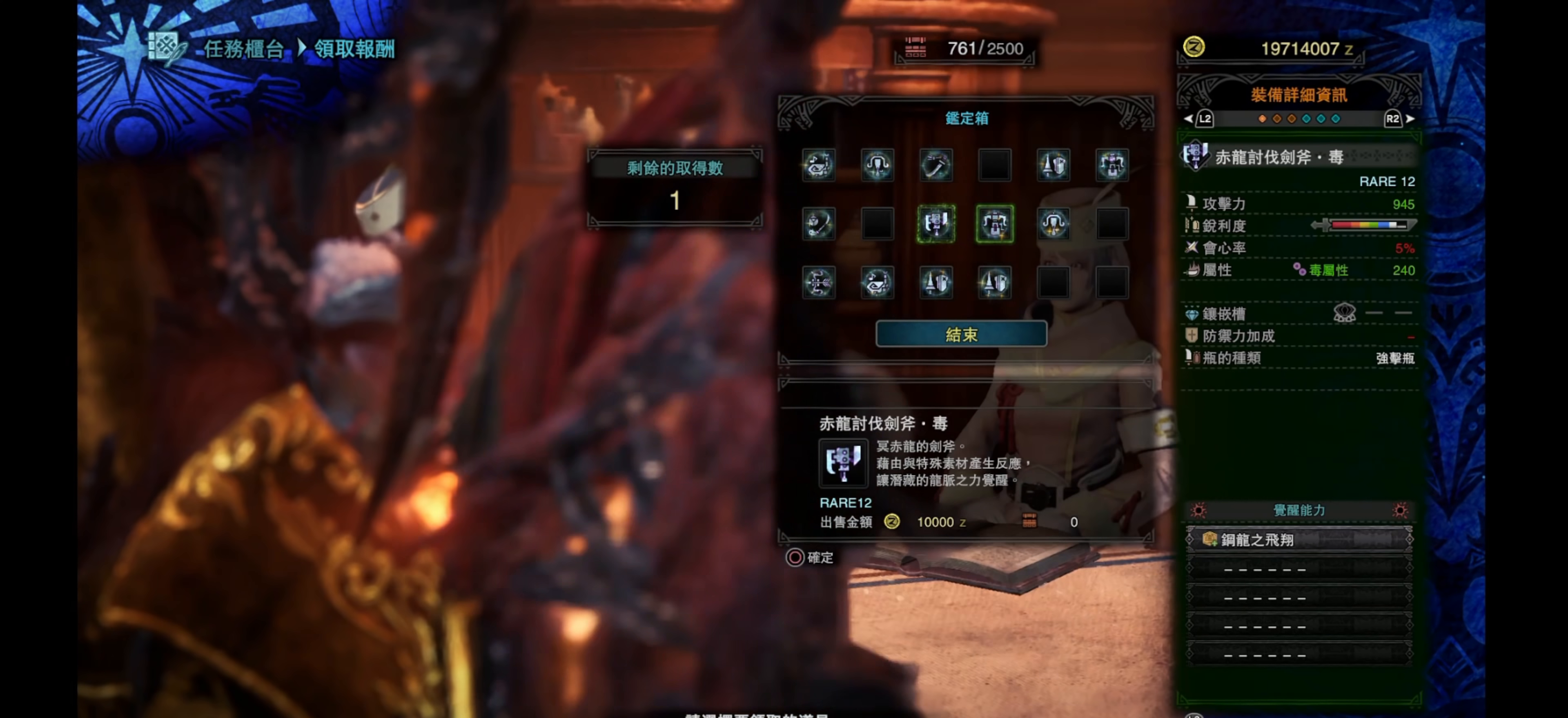
{"buttons": [], "left_stick": "center", "right_stick": "center", "events": [[117, "DPAD_LEFT", "down"], [233, "DPAD_LEFT", "up"]]}
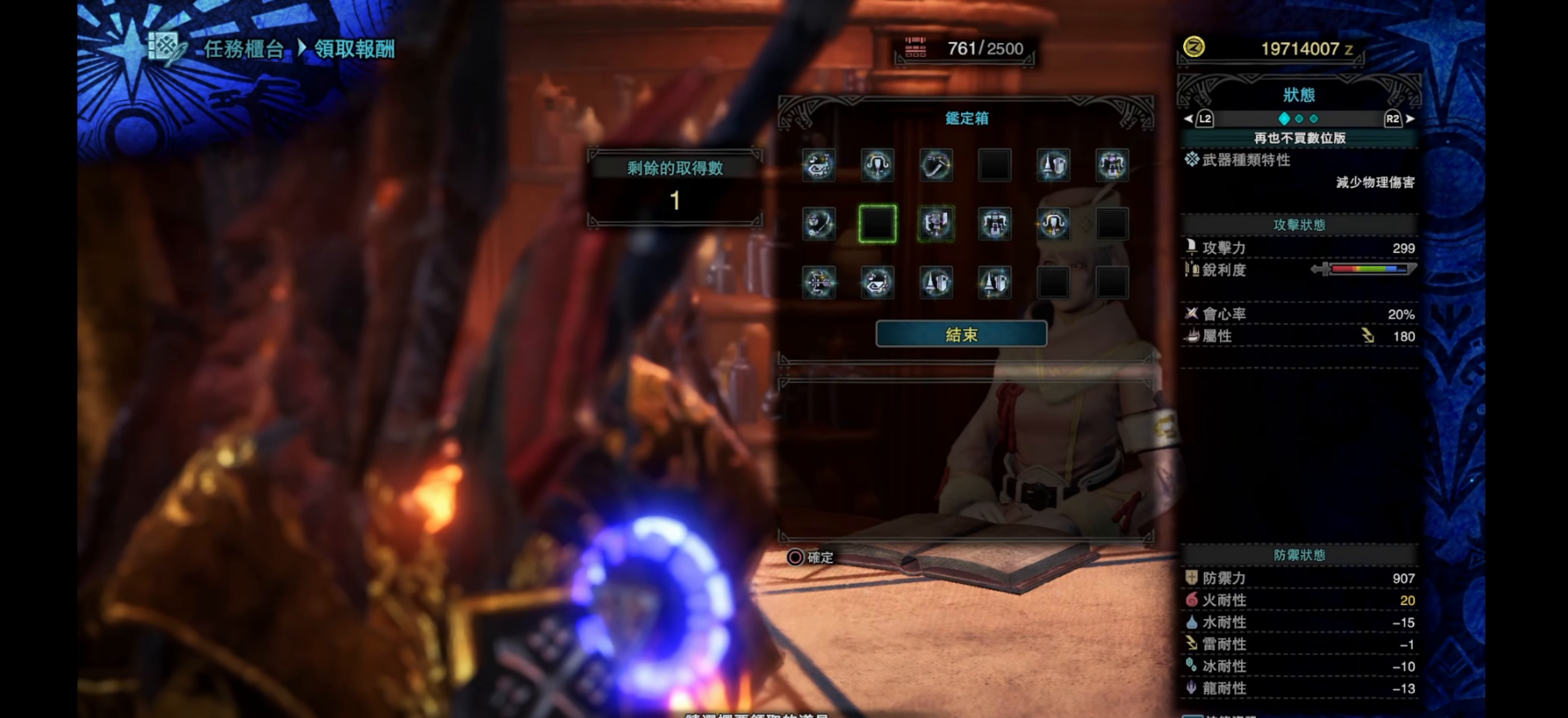
{"buttons": [], "left_stick": "center", "right_stick": "center", "events": [[83, "DPAD_RIGHT", "down"], [183, "DPAD_RIGHT", "up"]]}
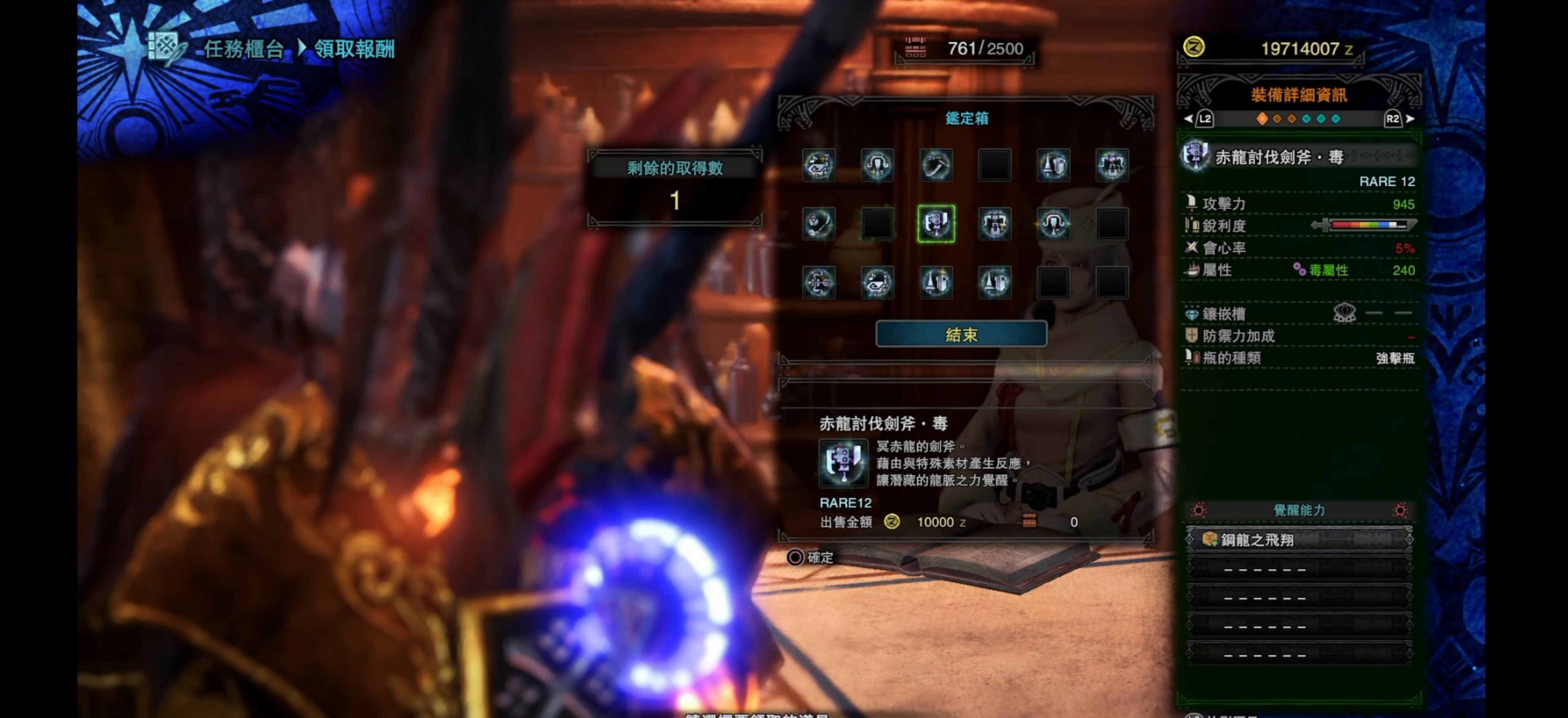
{"buttons": [], "left_stick": "center", "right_stick": "center", "events": [[283, "CIRCLE", "down"], [433, "CIRCLE", "up"]]}
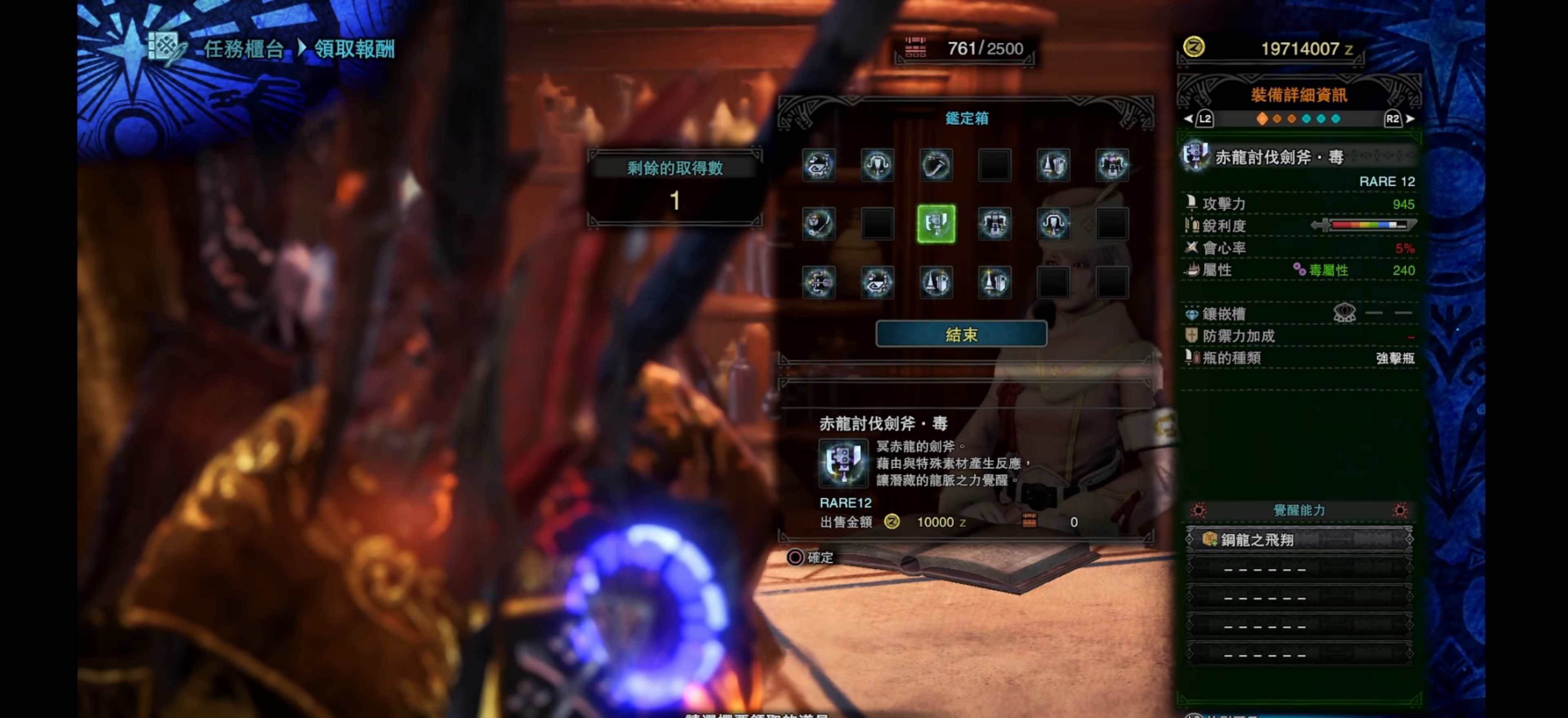
{"buttons": [], "left_stick": "center", "right_stick": "center", "events": []}